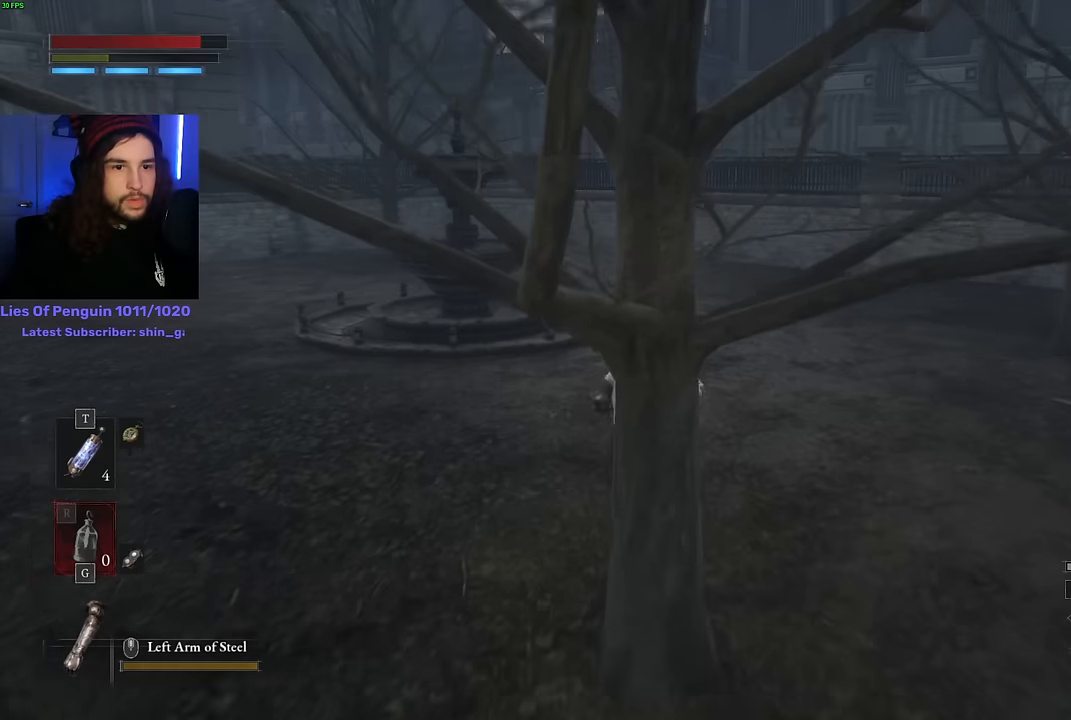
Gameplay with keyboard and mouse; each line is a JSON object with the keys and mouse buttons held at the frame after it. "events" lists presses ("down") and releases ("up") of "1", "2", "3", "4", "5", "6", "a", "alt", "b", "c", "caps_lock", "ctrl", "d", "e", "escape", "f", "g", "q", "r", "s", "shift", "space", "t", "tab", "v", "w", "x", "y", "z", "mouse_left", "mouse_wheel", "mouse_right", "mouse_mb4" and "mouse_mb5" between this image and that frame as [ms after this image, input, new state], when the widget could be followed in between. "mouse_left", "mouse_wheel", "mouse_right", "mouse_mb4", "mouse_mb5" = the "left", "wheel", "right", "mb4", "mb5" buttons of the "mouse" list. No other keys are recorded. "wheel" means that the mouse wheel is clicked or scrolled. Mouse movement is not recorded.
{"keys": ["space", "w"], "mouse": [], "events": []}
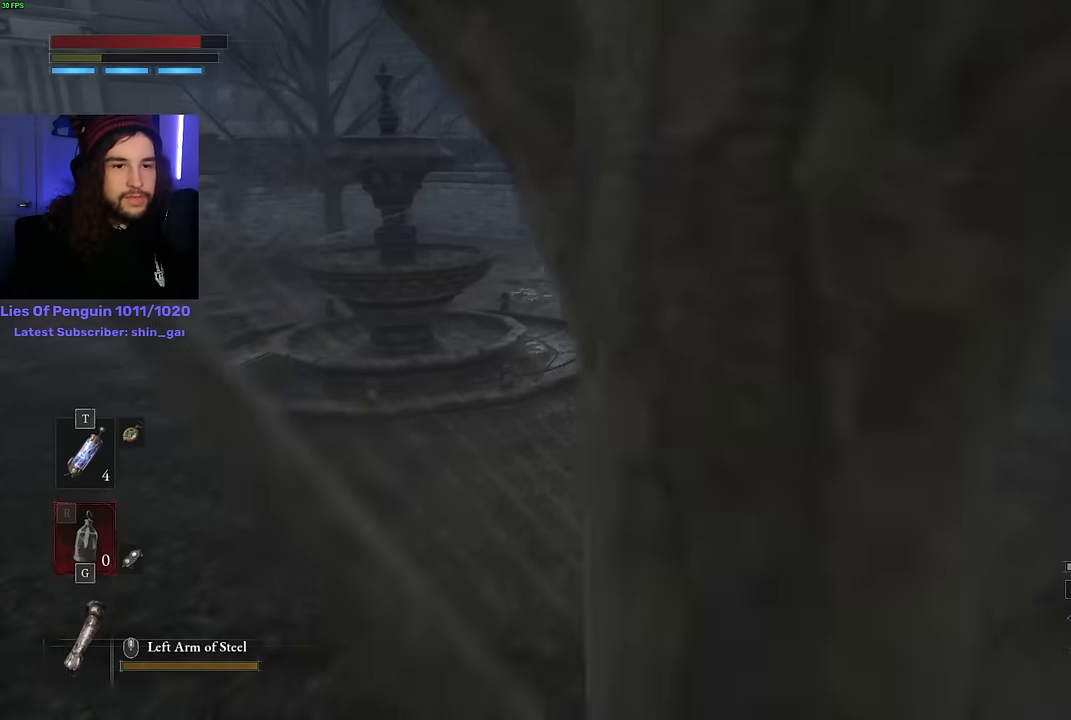
{"keys": ["space", "w"], "mouse": [], "events": []}
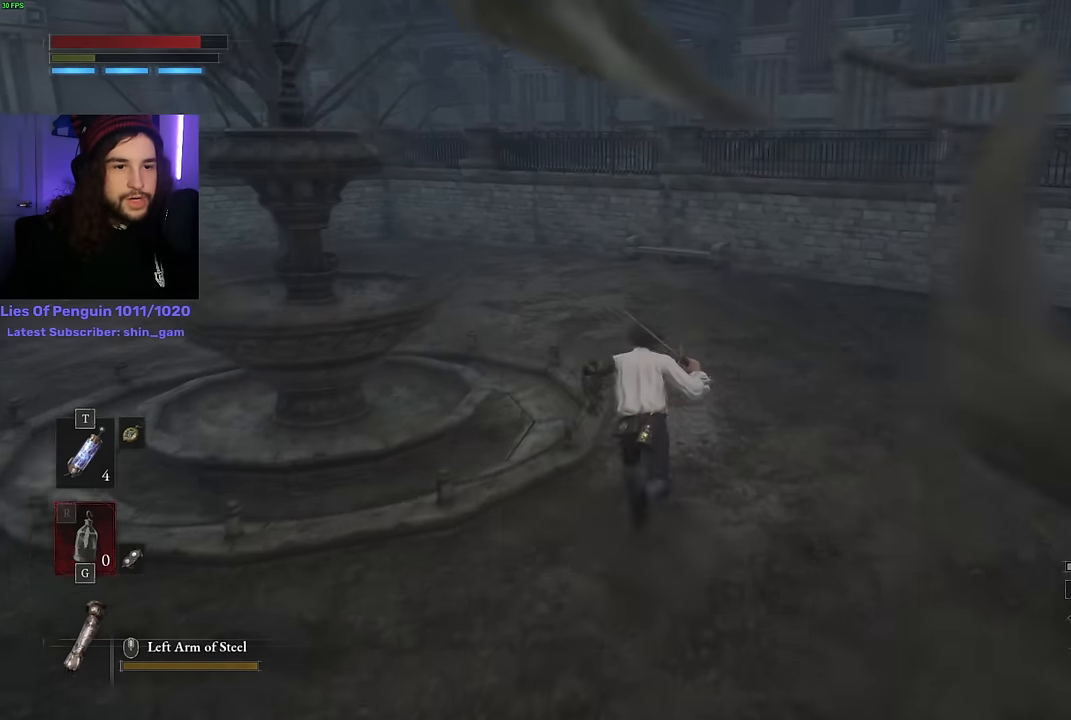
{"keys": ["space", "w"], "mouse": [], "events": []}
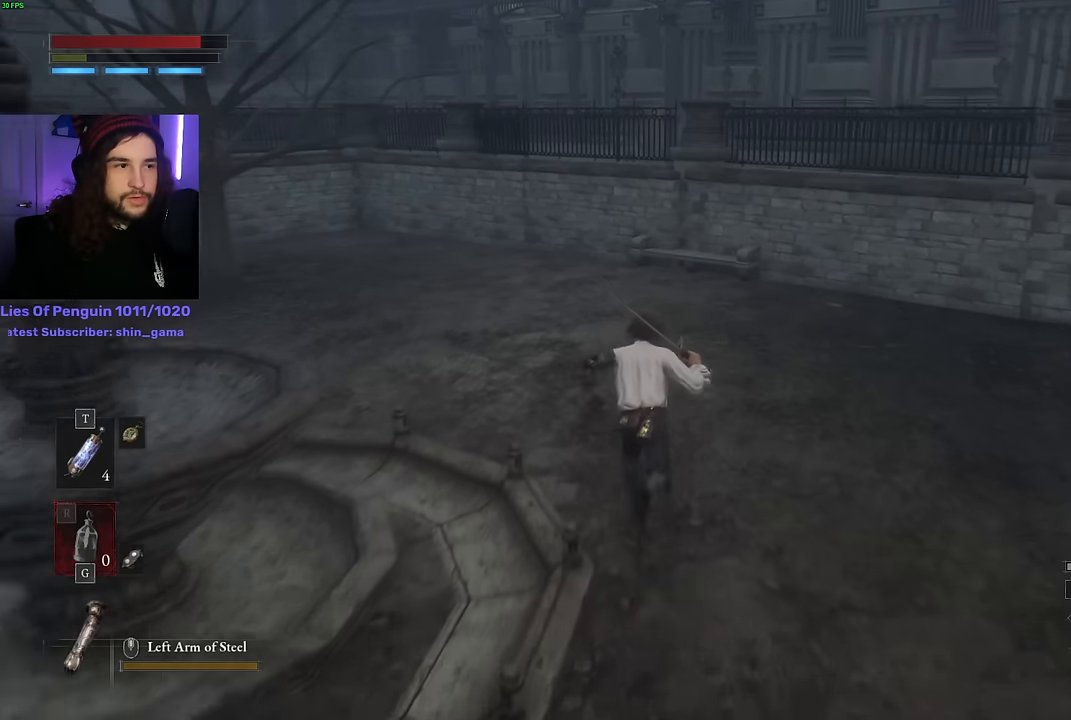
{"keys": ["w"], "mouse": [], "events": [[66, "space", "up"]]}
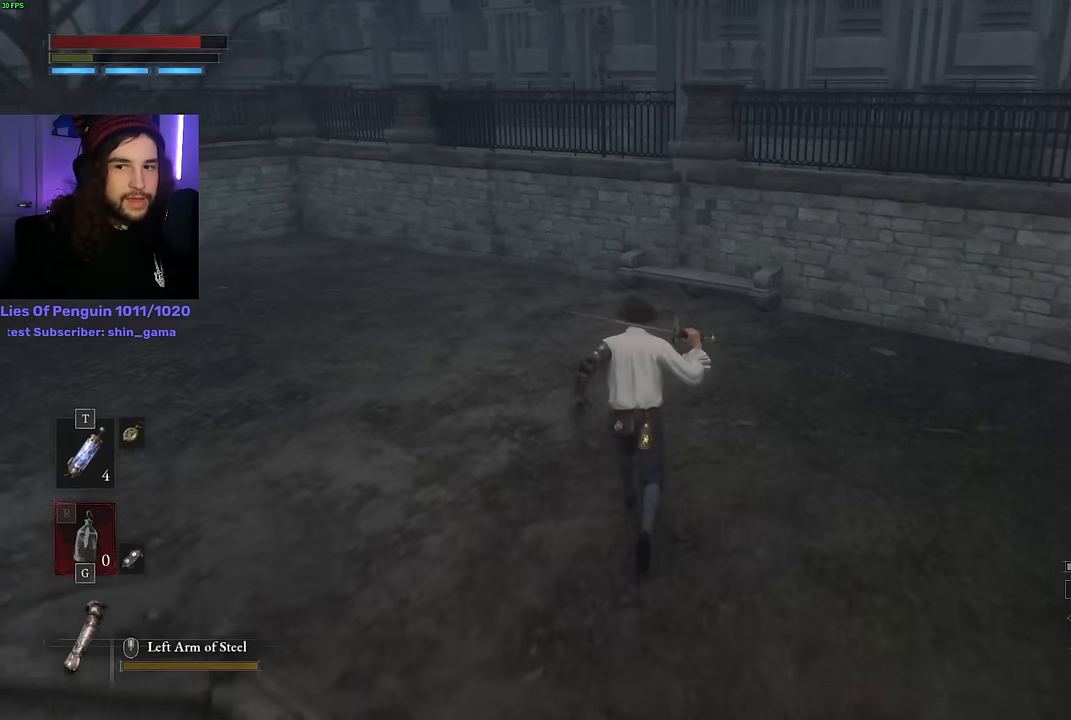
{"keys": ["w"], "mouse": [], "events": []}
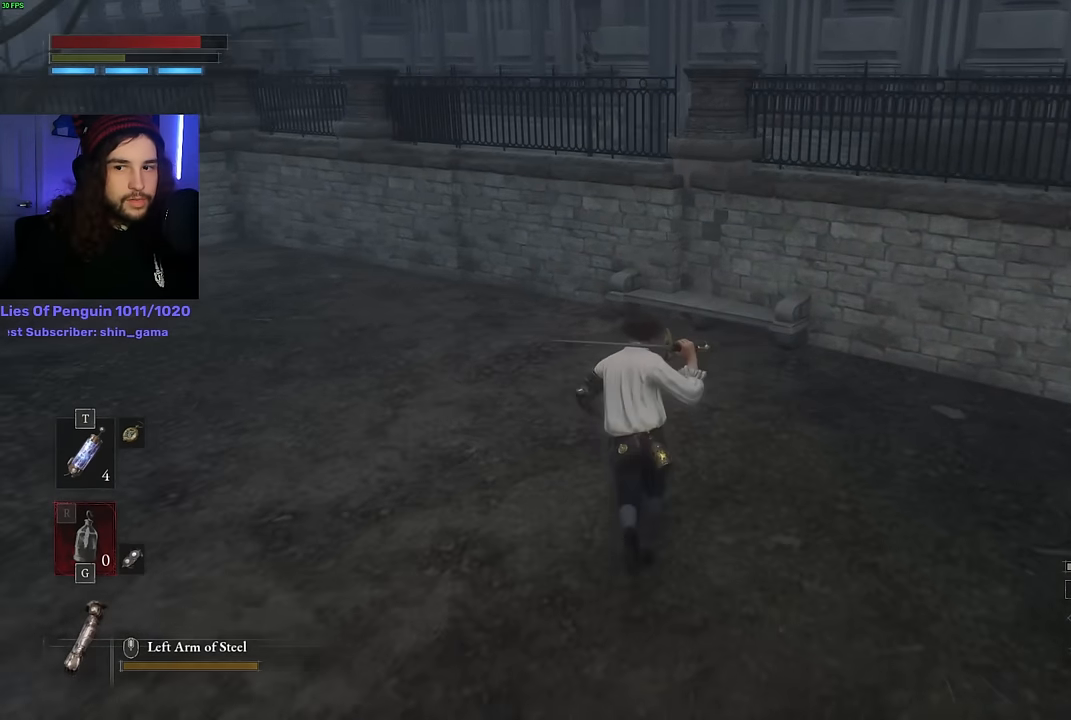
{"keys": ["space", "w"], "mouse": [], "events": [[216, "space", "down"]]}
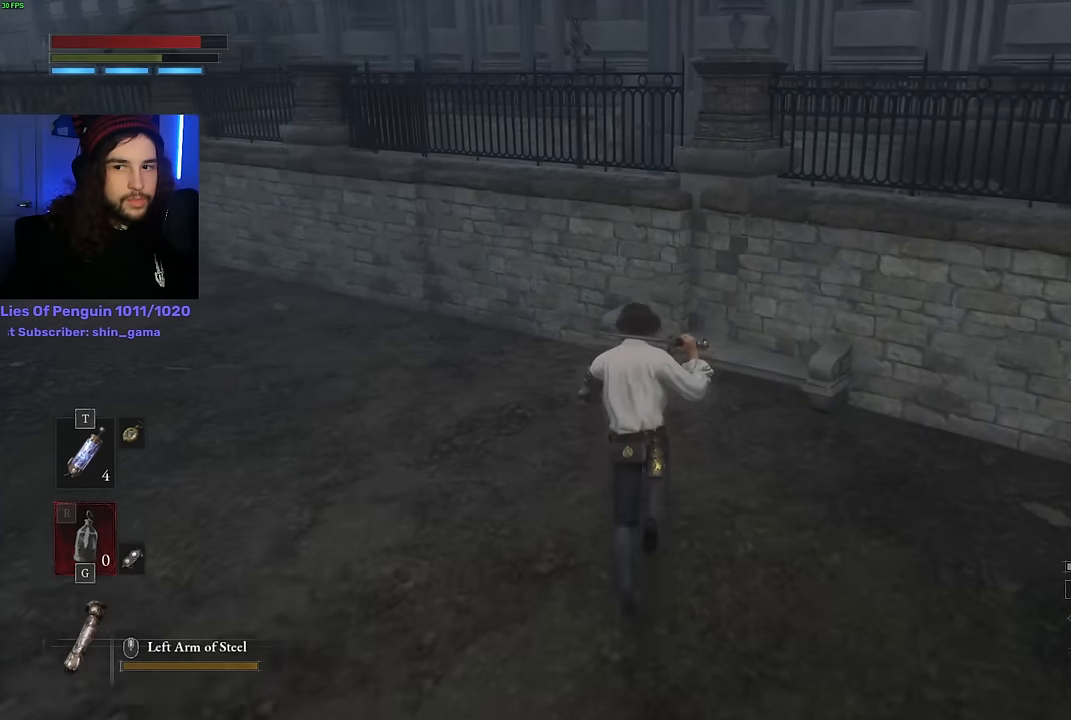
{"keys": ["space", "w"], "mouse": [], "events": []}
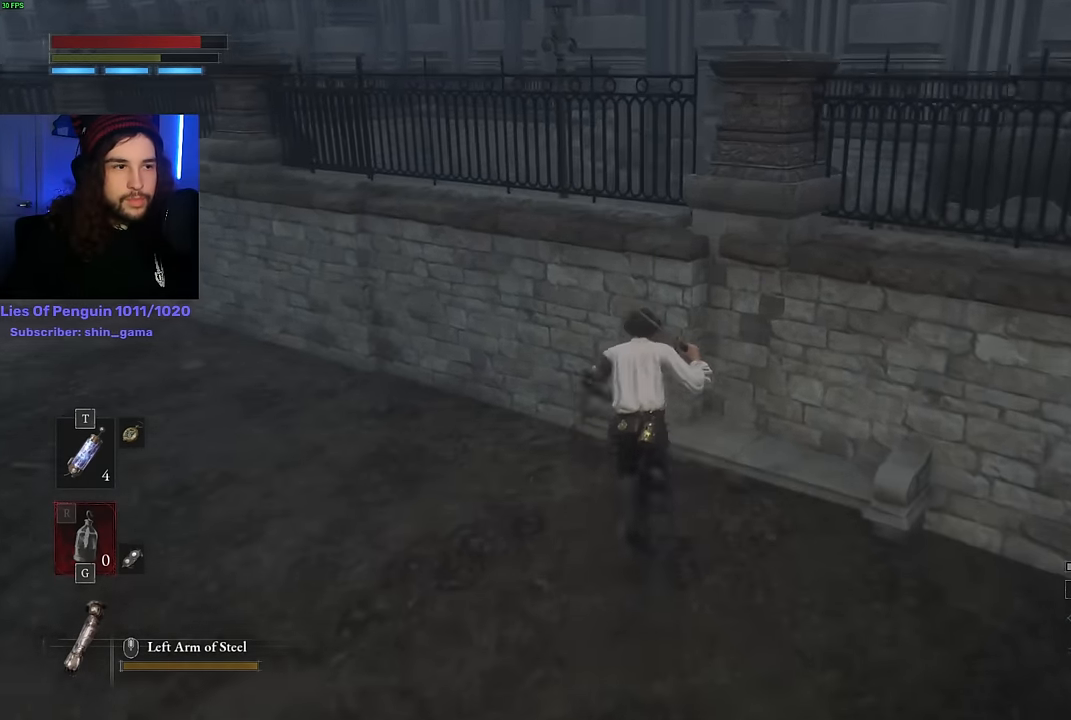
{"keys": ["space", "w"], "mouse": [], "events": []}
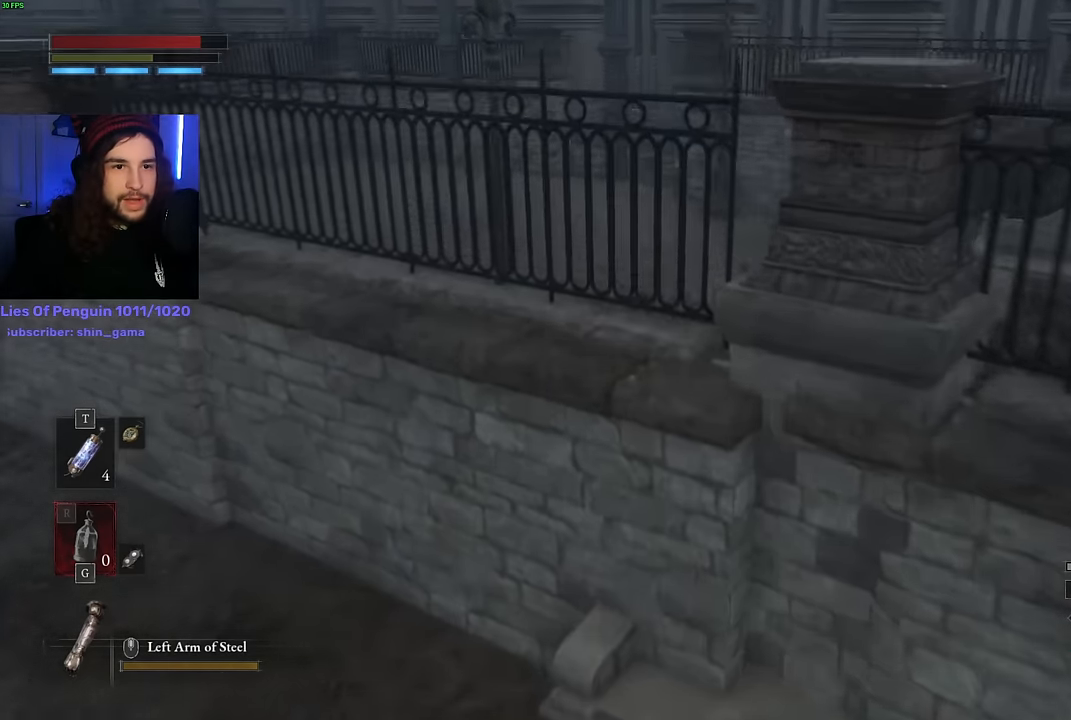
{"keys": ["space", "w"], "mouse": [], "events": []}
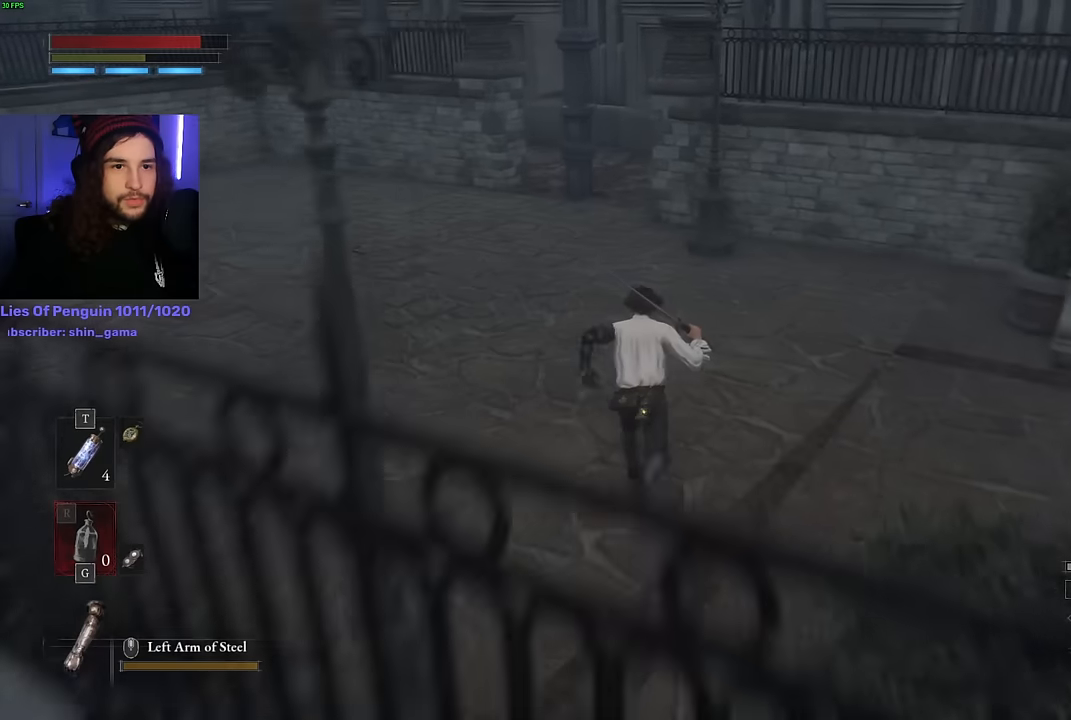
{"keys": ["space", "w"], "mouse": [], "events": []}
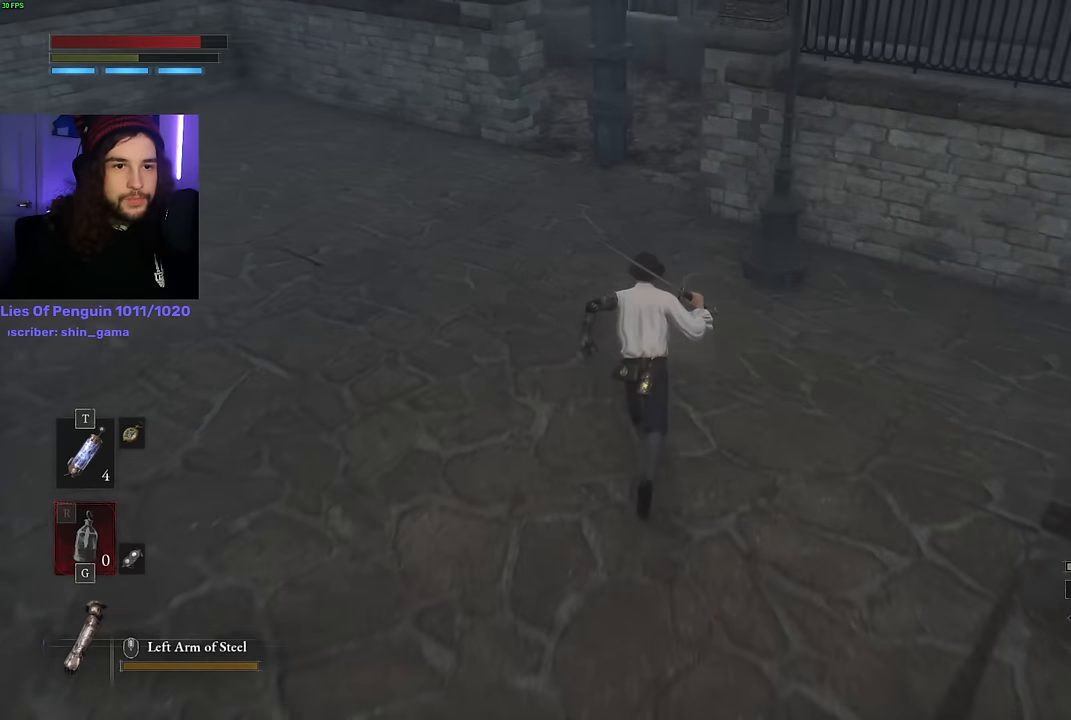
{"keys": ["space", "w"], "mouse": [], "events": []}
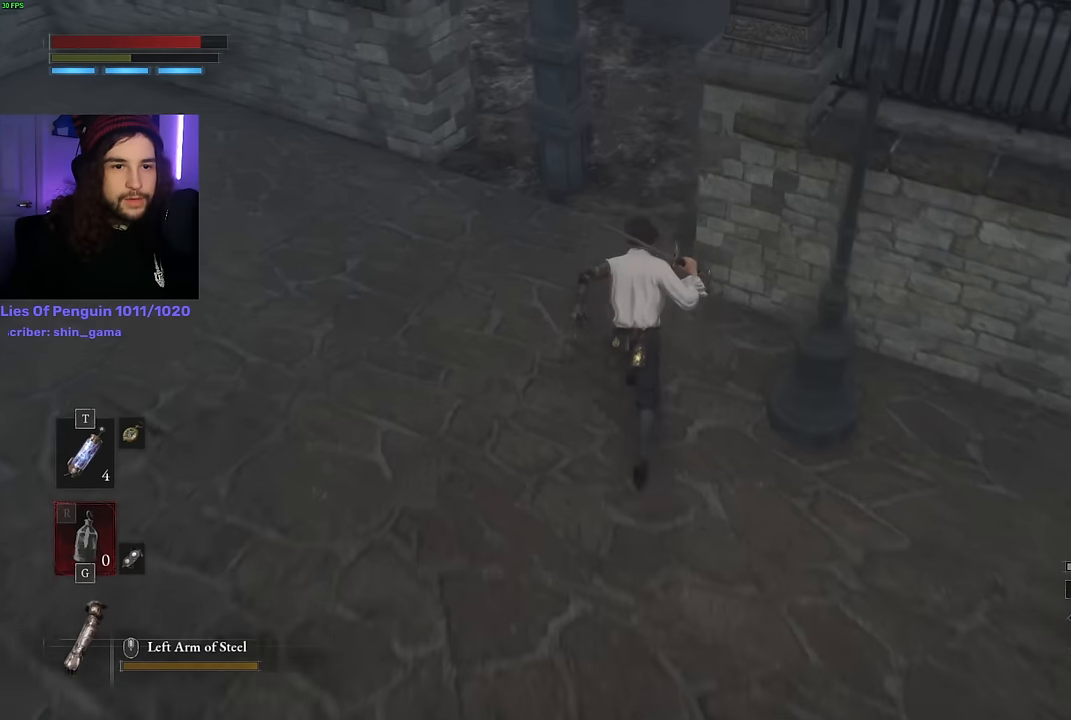
{"keys": ["space", "w"], "mouse": [], "events": []}
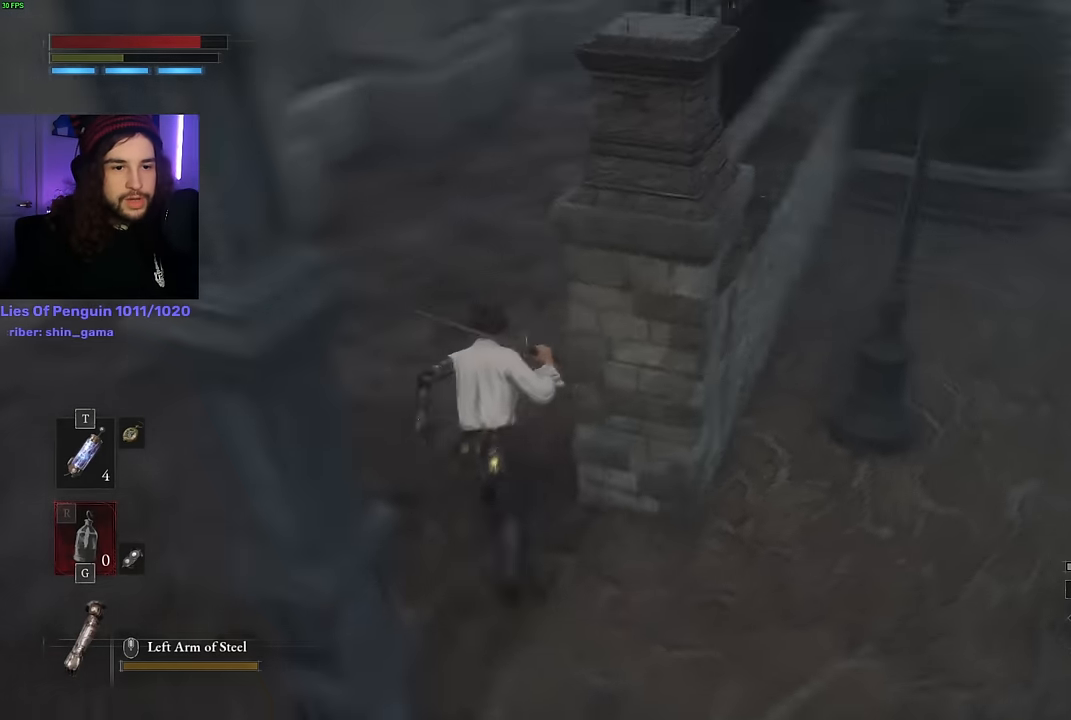
{"keys": ["space", "w"], "mouse": [], "events": []}
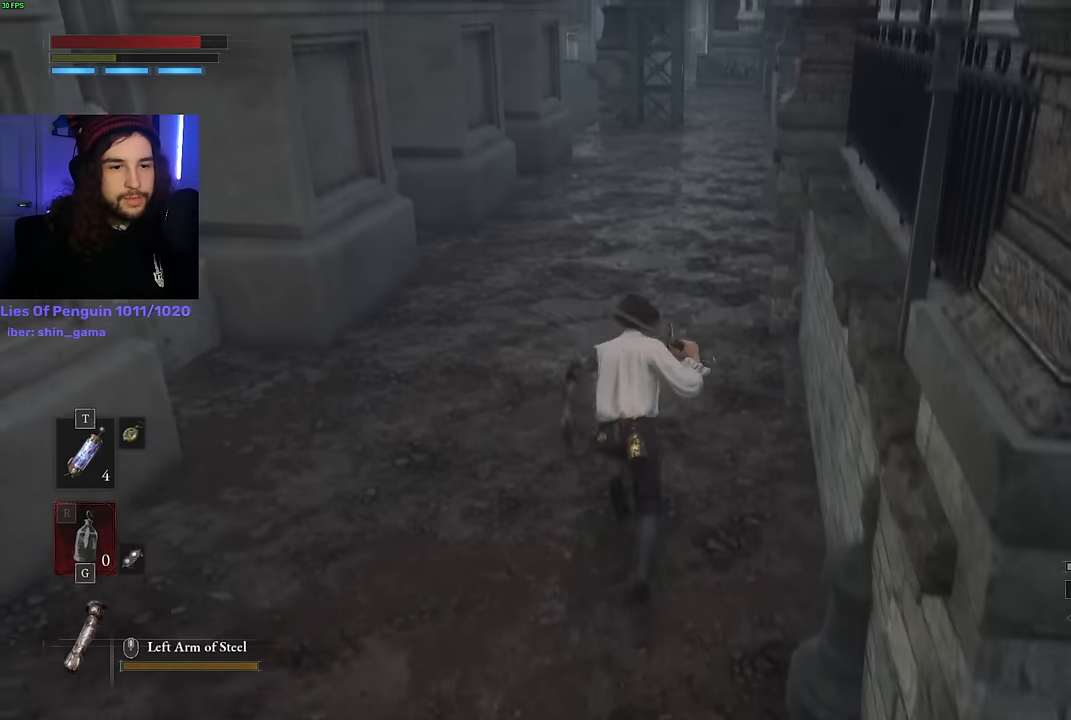
{"keys": ["space", "w"], "mouse": [], "events": []}
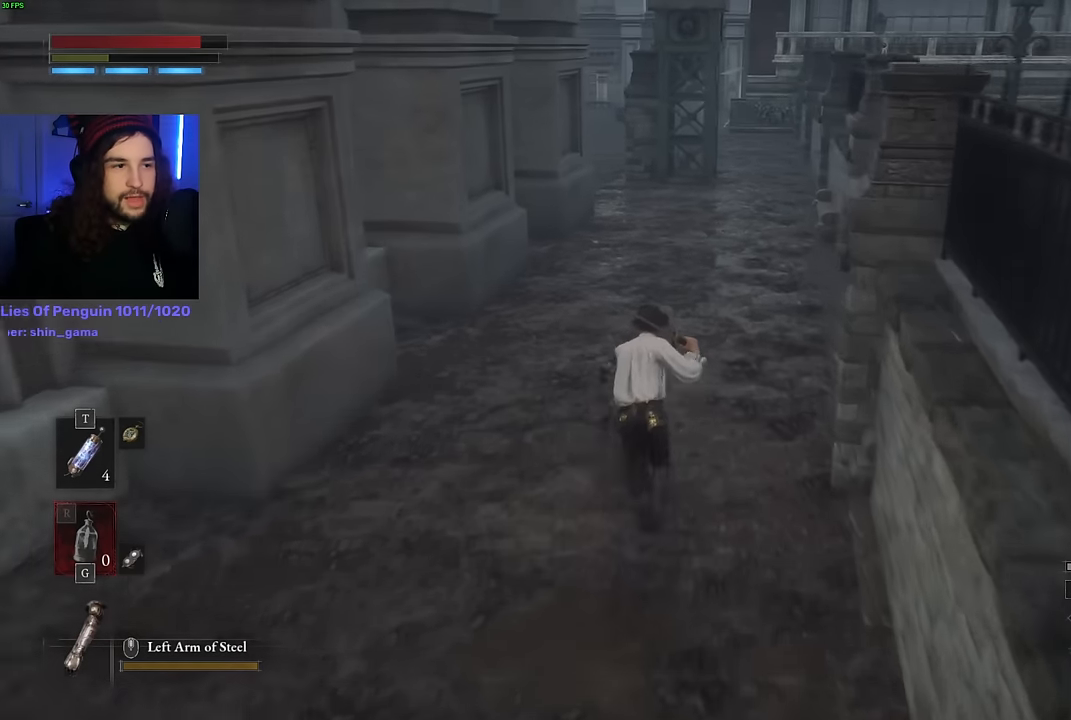
{"keys": ["space", "w"], "mouse": [], "events": []}
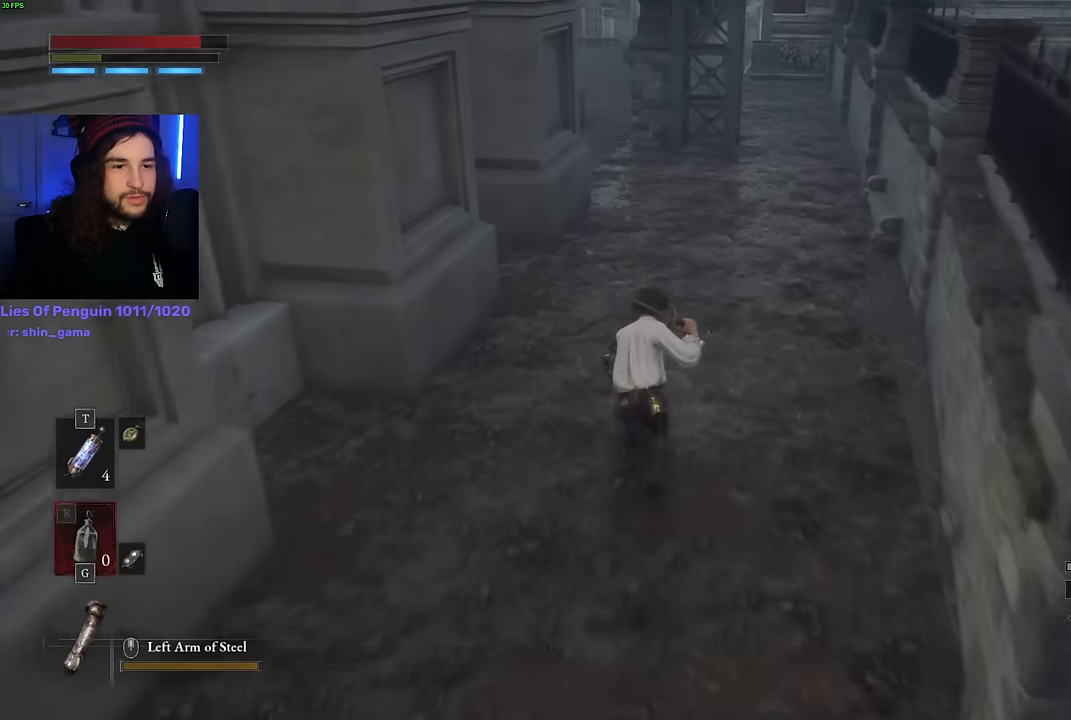
{"keys": ["space", "w"], "mouse": [], "events": []}
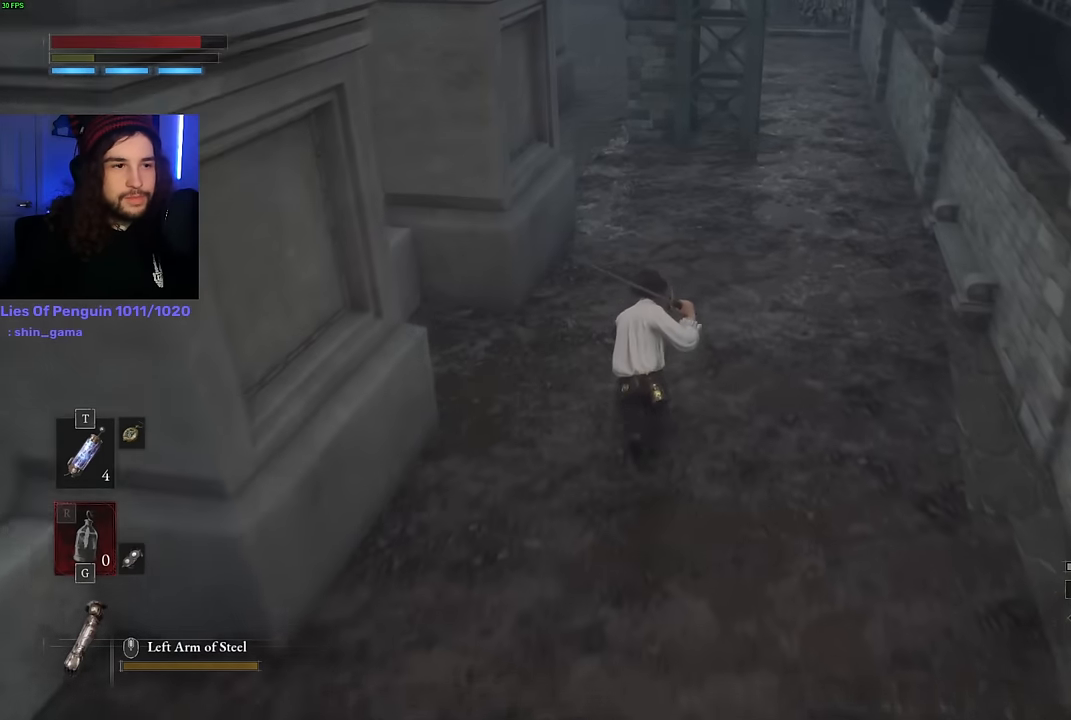
{"keys": ["space", "w"], "mouse": [], "events": []}
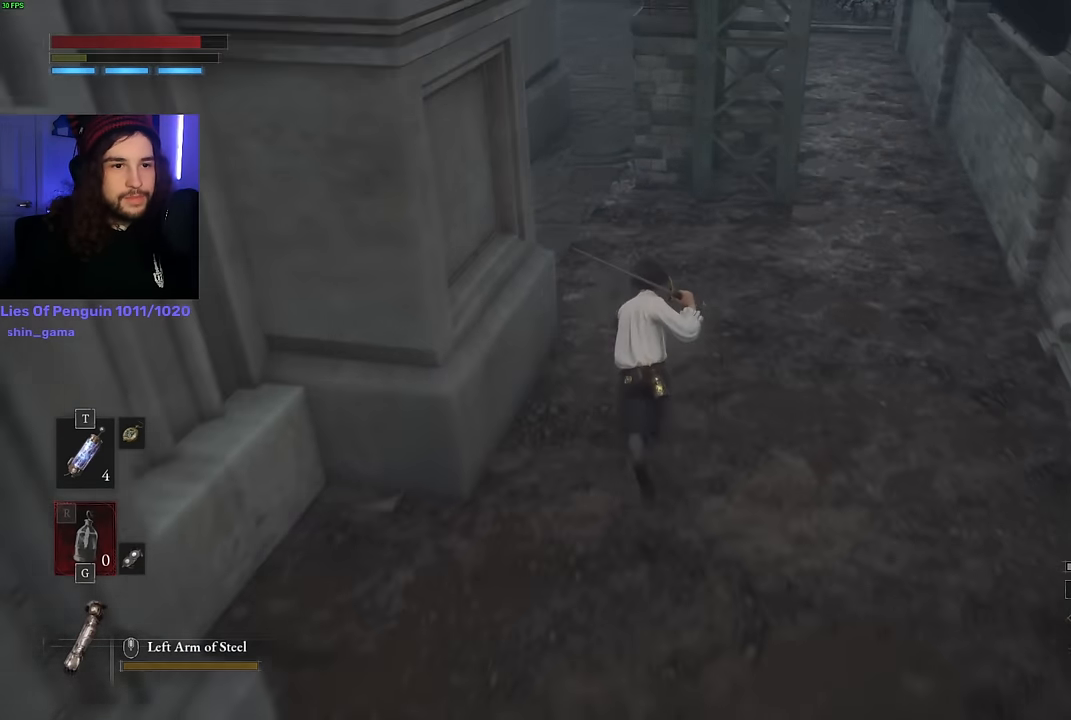
{"keys": ["w"], "mouse": [], "events": [[200, "space", "up"]]}
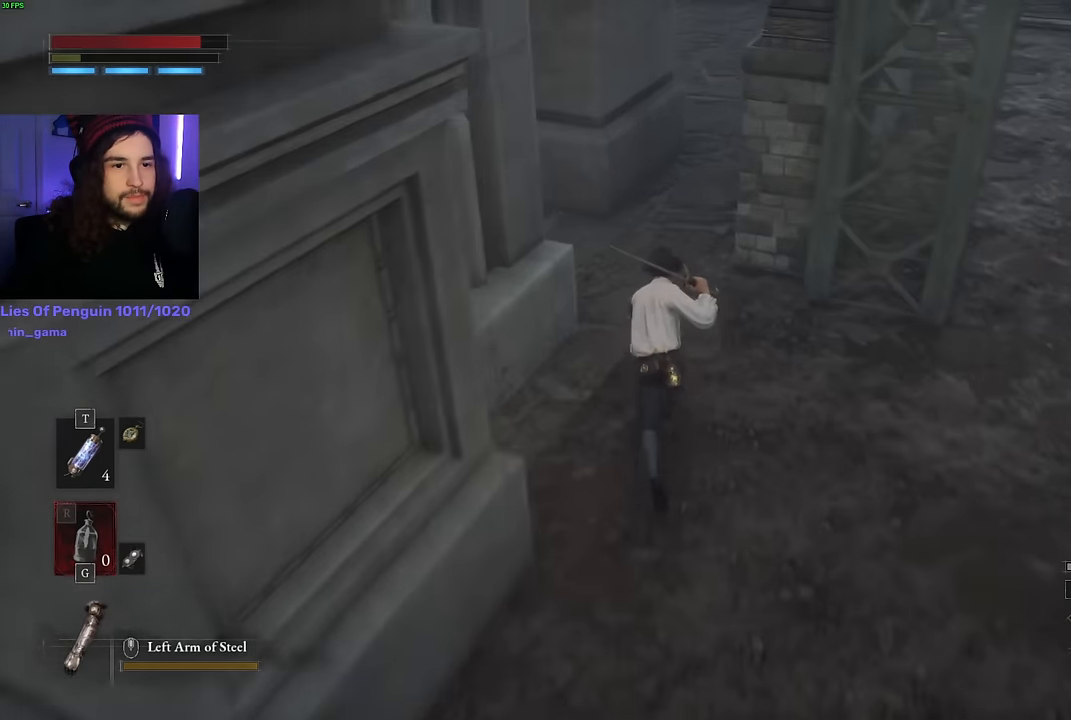
{"keys": ["w"], "mouse": [], "events": []}
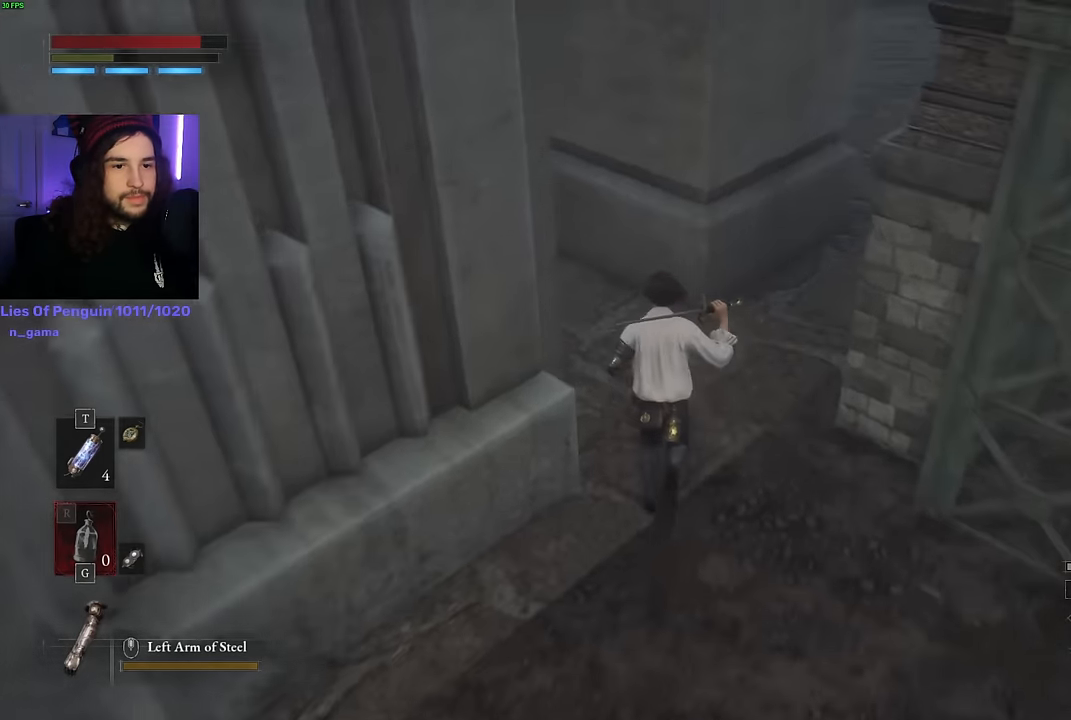
{"keys": ["w"], "mouse": [], "events": []}
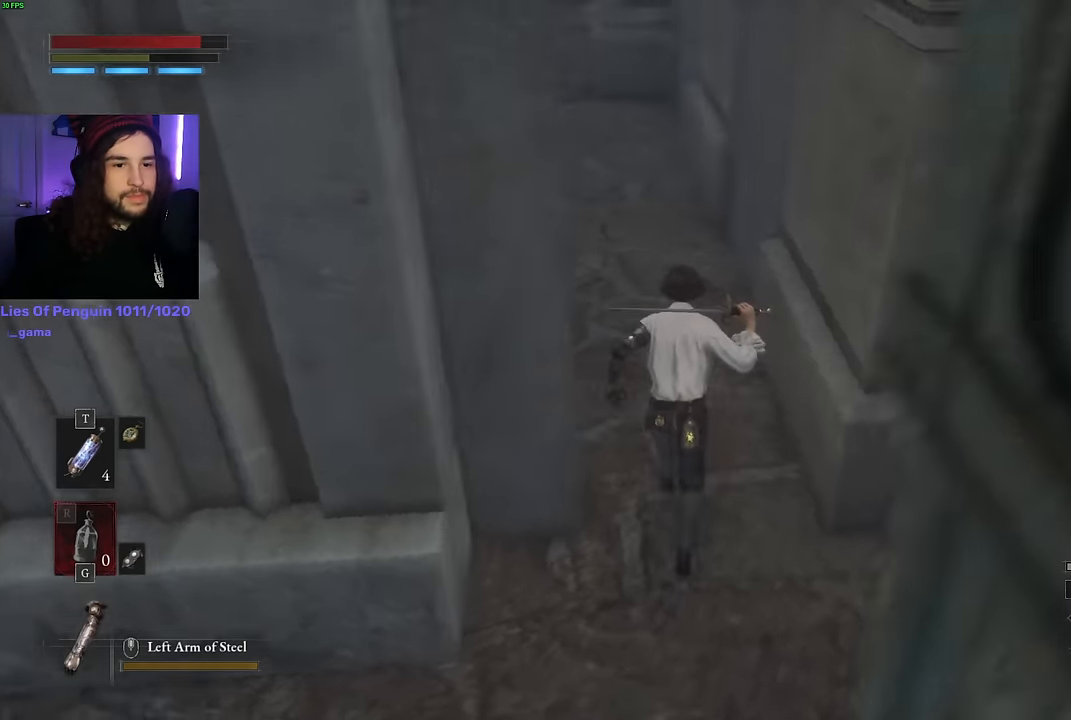
{"keys": ["space", "w"], "mouse": [], "events": [[416, "space", "down"]]}
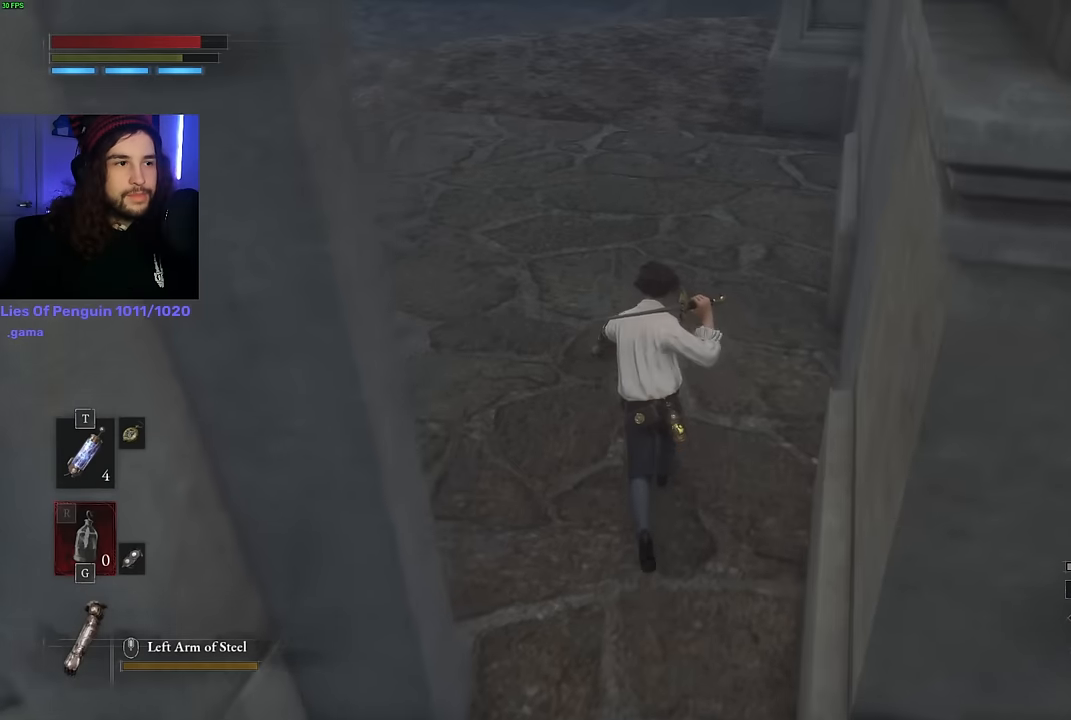
{"keys": ["space", "w"], "mouse": [], "events": []}
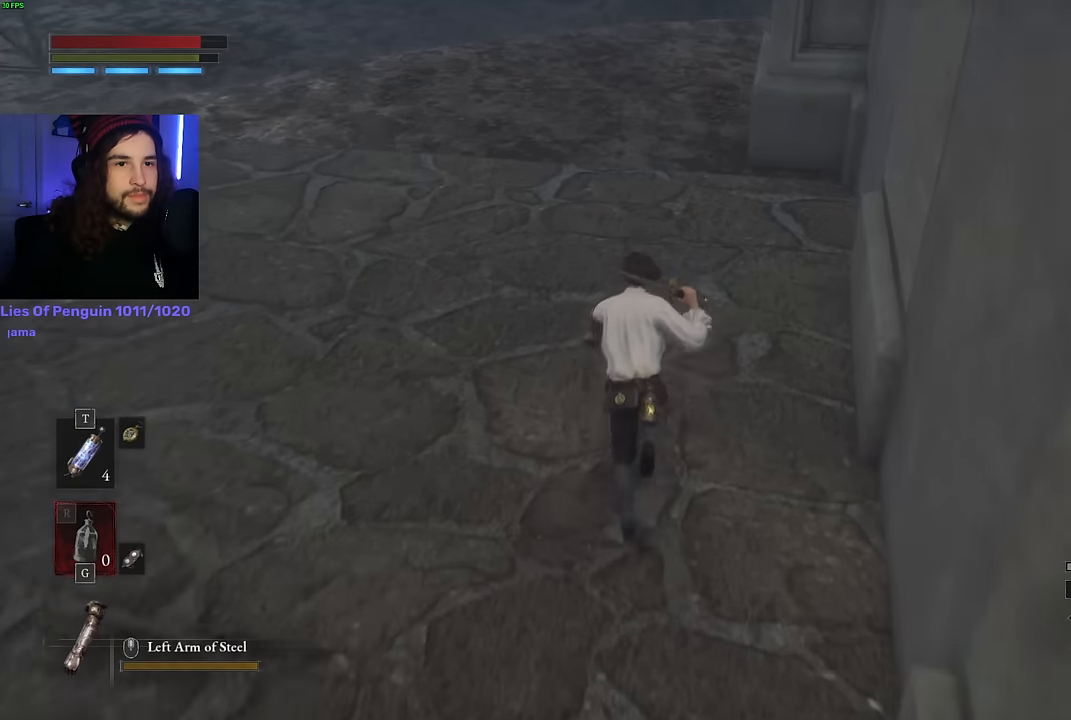
{"keys": ["space", "w"], "mouse": [], "events": []}
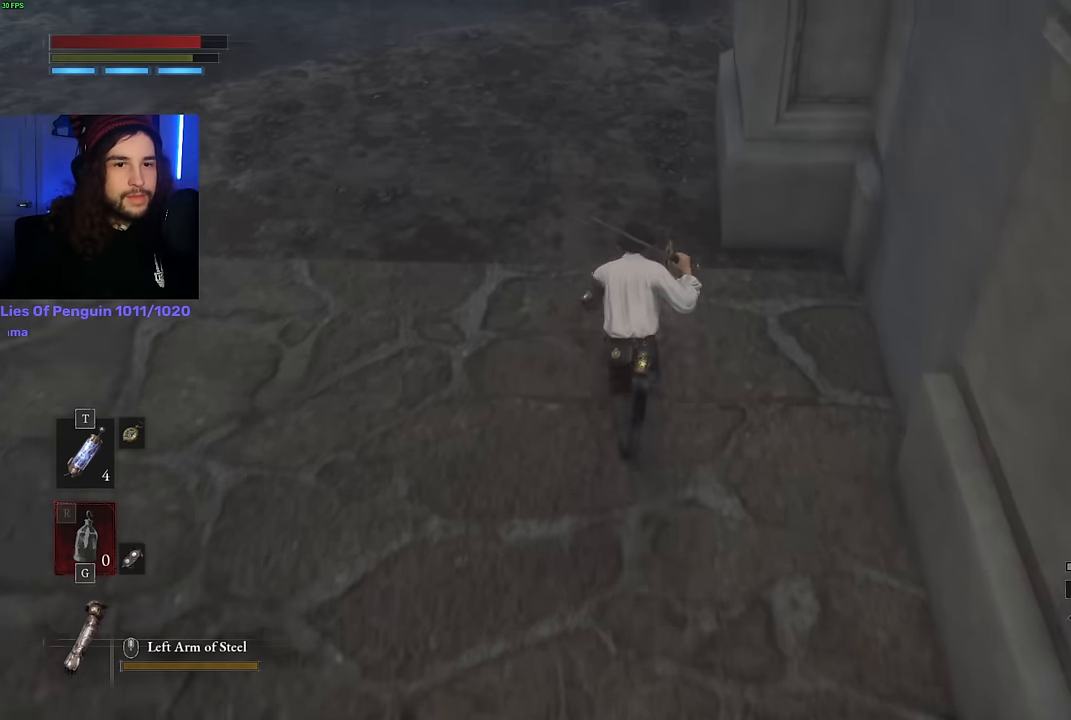
{"keys": ["space", "w"], "mouse": [], "events": []}
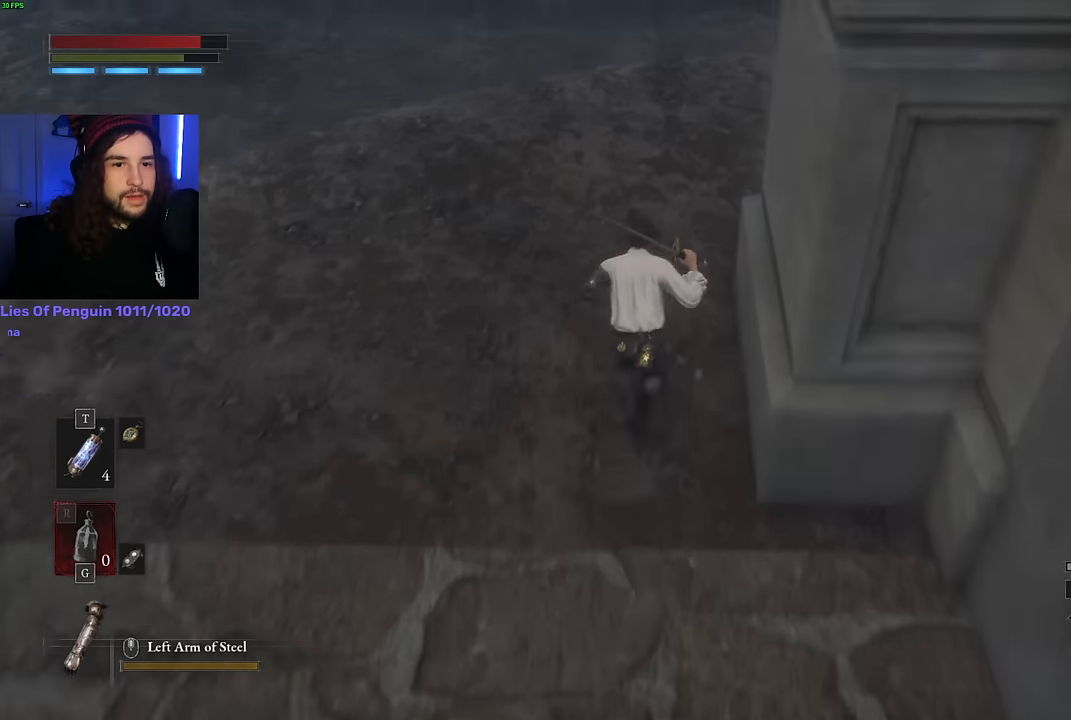
{"keys": ["space", "w"], "mouse": [], "events": []}
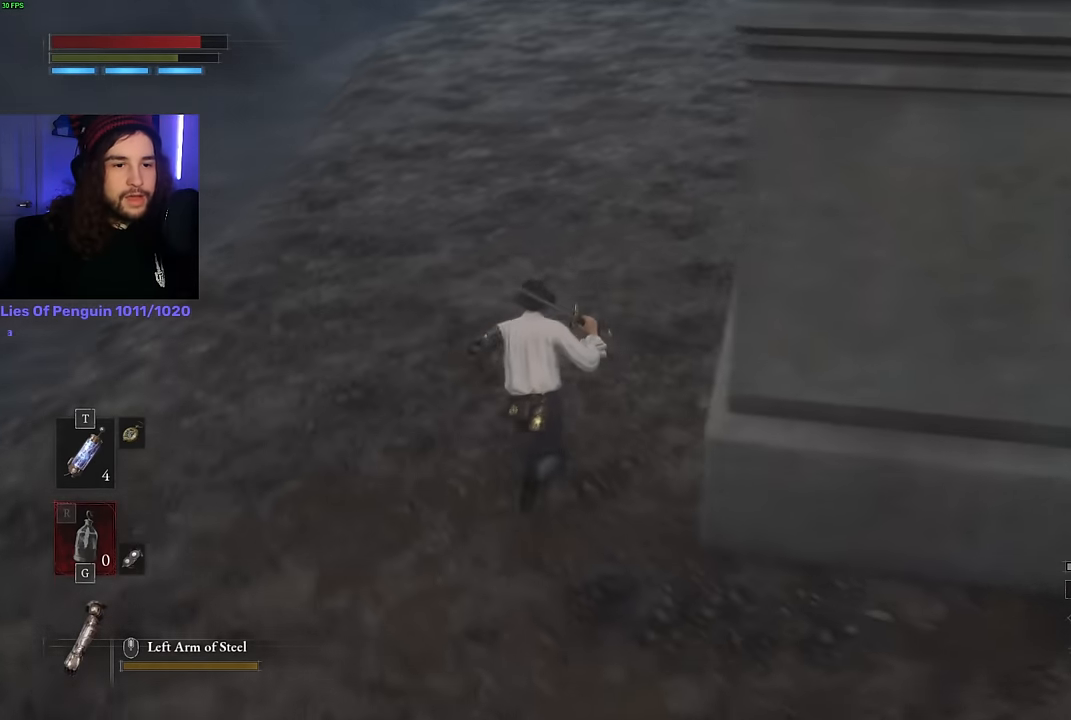
{"keys": ["space", "w"], "mouse": [], "events": []}
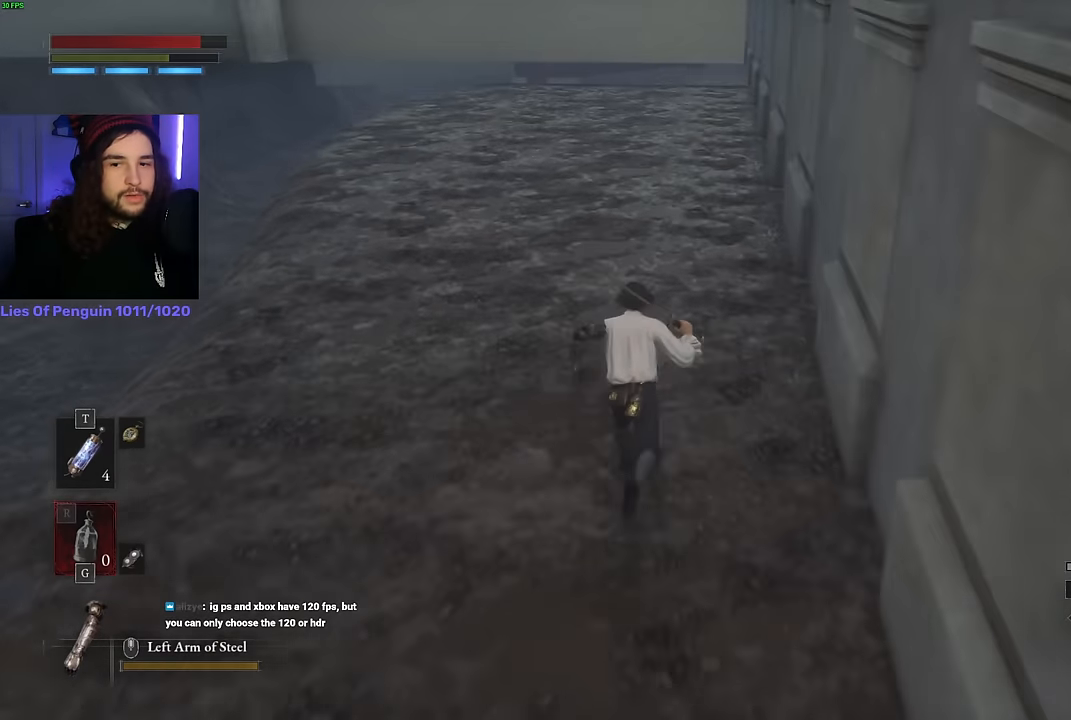
{"keys": ["space", "w"], "mouse": [], "events": []}
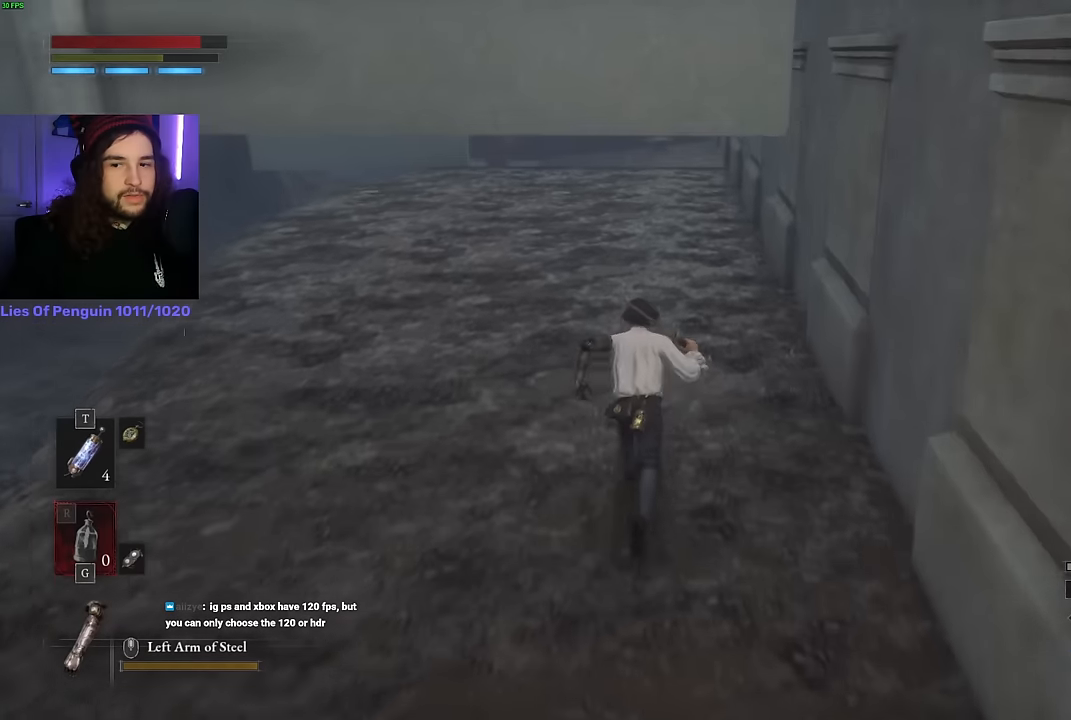
{"keys": ["space", "w"], "mouse": [], "events": []}
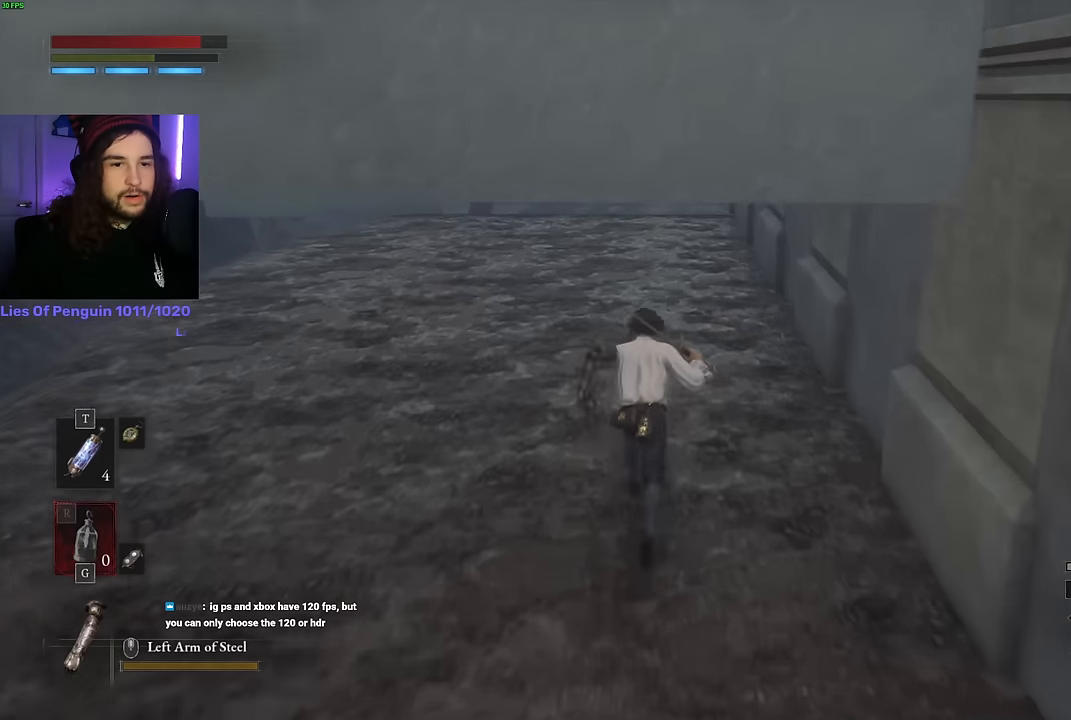
{"keys": ["space", "w"], "mouse": [], "events": []}
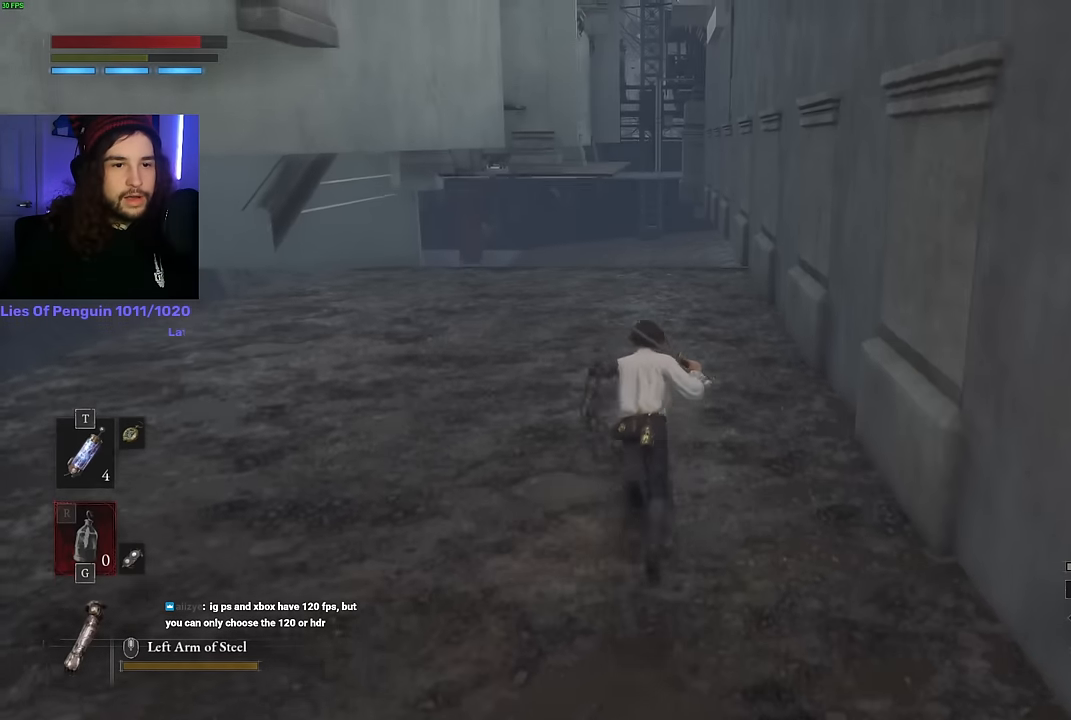
{"keys": ["space", "w"], "mouse": [], "events": []}